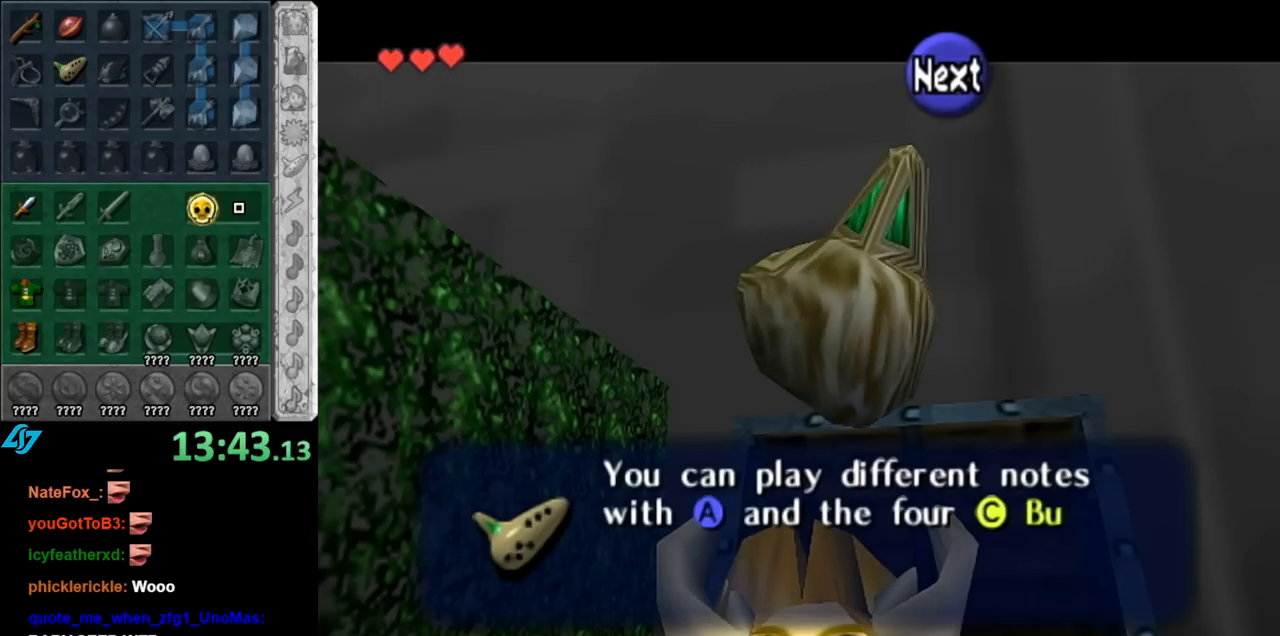
Gameplay with a controller (Nintendo layout); each line is a JSON object with the inputs held at the frame after it. "events" lists button and stick changes between this image and that frame as [ms after this image, input, new state], when the widget could be followed in between. Not read: L3 R3.
{"buttons": ["A"], "left_stick": "down-right", "right_stick": "center", "events": [[67, "A", "down"], [150, "A", "up"], [250, "A", "down"], [350, "A", "up"], [433, "A", "down"]]}
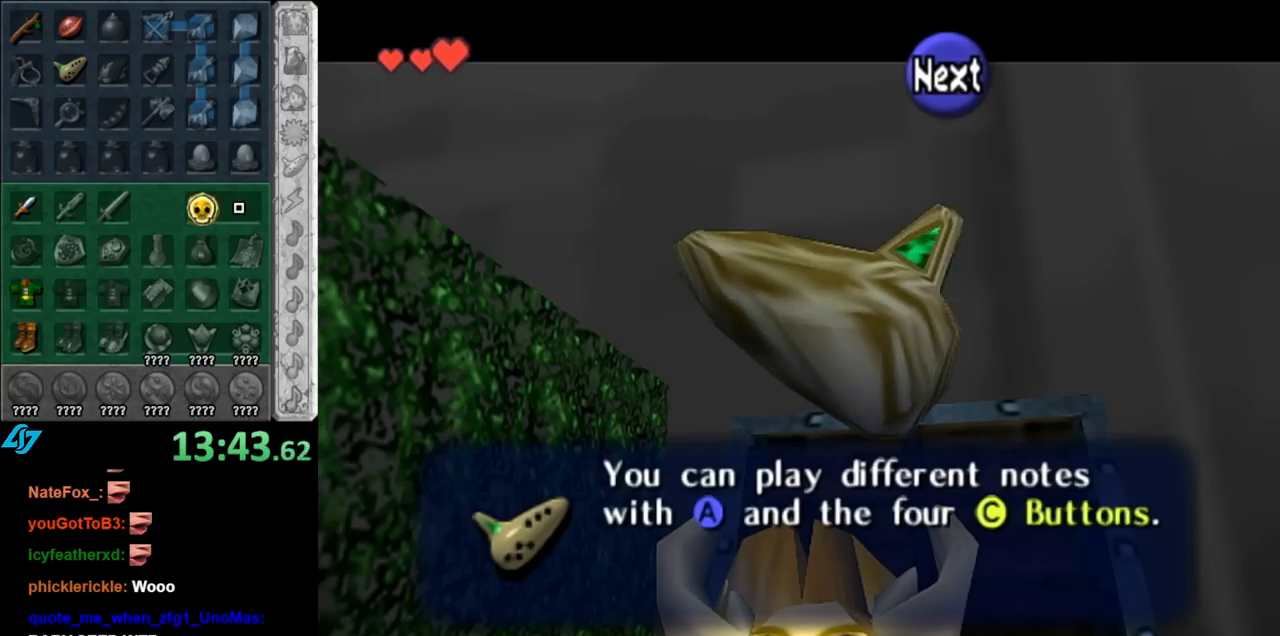
{"buttons": ["A"], "left_stick": "down-right", "right_stick": "center", "events": [[33, "A", "up"], [117, "A", "down"], [183, "A", "up"], [317, "A", "down"], [367, "A", "up"], [467, "A", "down"]]}
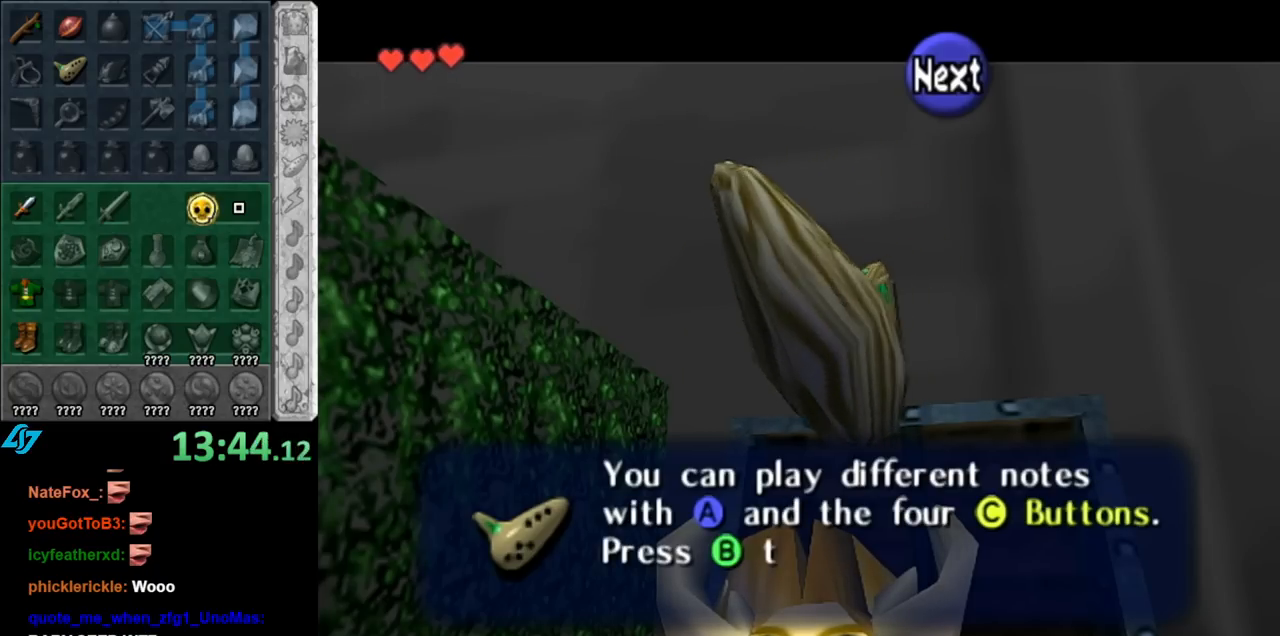
{"buttons": ["A"], "left_stick": "down-right", "right_stick": "center", "events": [[67, "A", "up"], [150, "A", "down"], [250, "A", "up"], [350, "A", "down"], [400, "A", "up"], [500, "A", "down"]]}
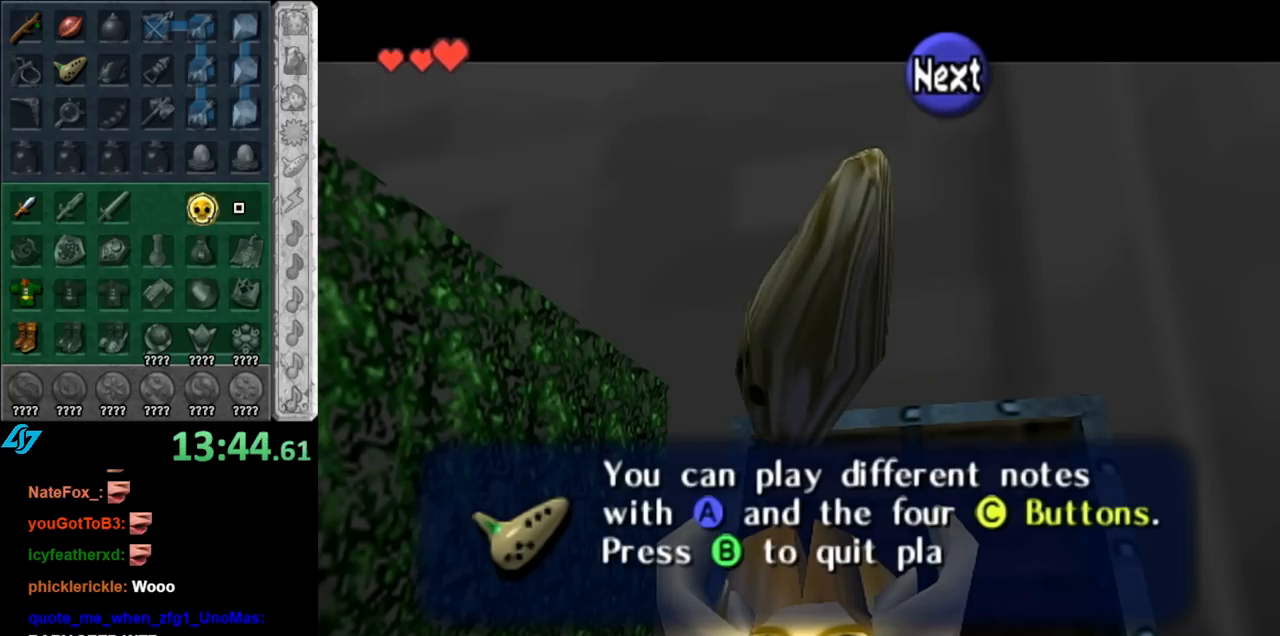
{"buttons": [], "left_stick": "down-right", "right_stick": "center", "events": [[100, "A", "up"], [183, "A", "down"], [283, "A", "up"], [400, "A", "down"], [467, "A", "up"]]}
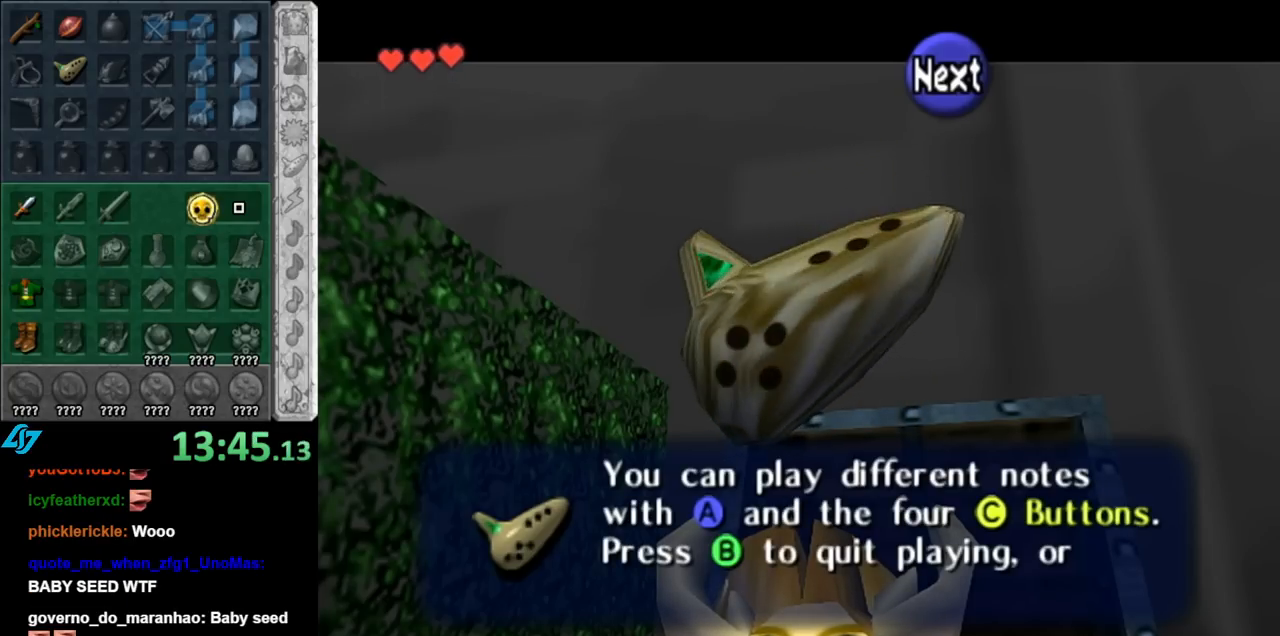
{"buttons": ["A"], "left_stick": "down-right", "right_stick": "center", "events": [[67, "A", "down"], [150, "A", "up"], [250, "A", "down"], [350, "A", "up"], [433, "A", "down"]]}
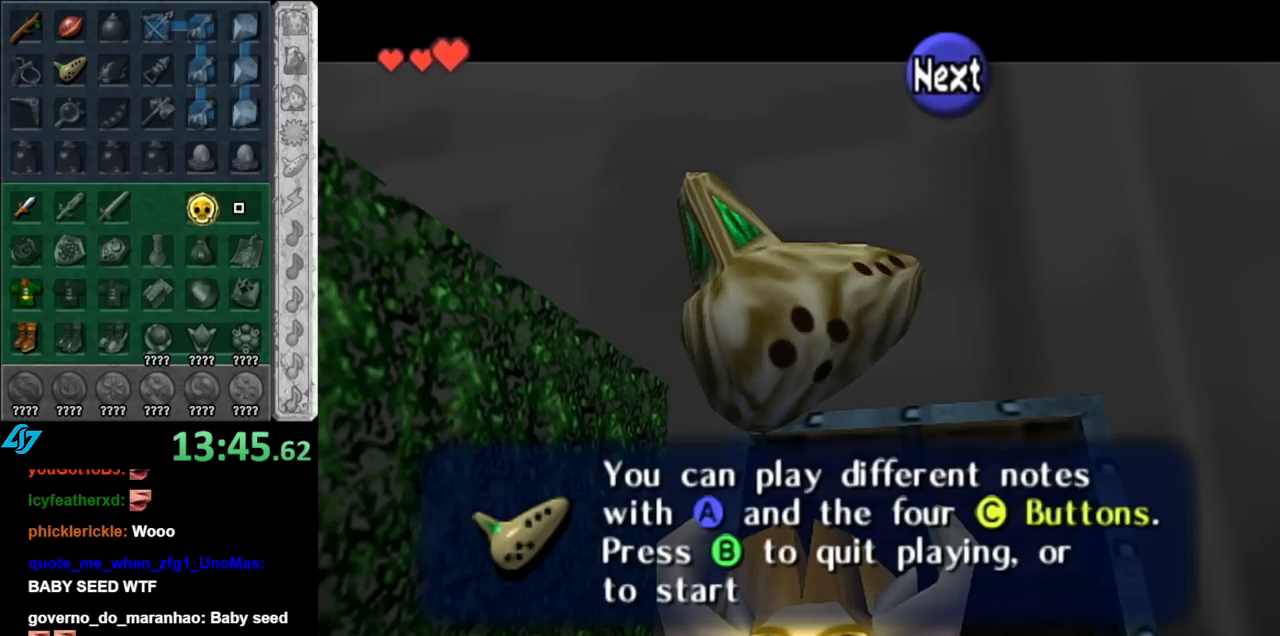
{"buttons": ["A"], "left_stick": "down-right", "right_stick": "center", "events": [[33, "A", "up"], [117, "A", "down"], [217, "A", "up"], [317, "A", "down"], [367, "A", "up"], [500, "A", "down"]]}
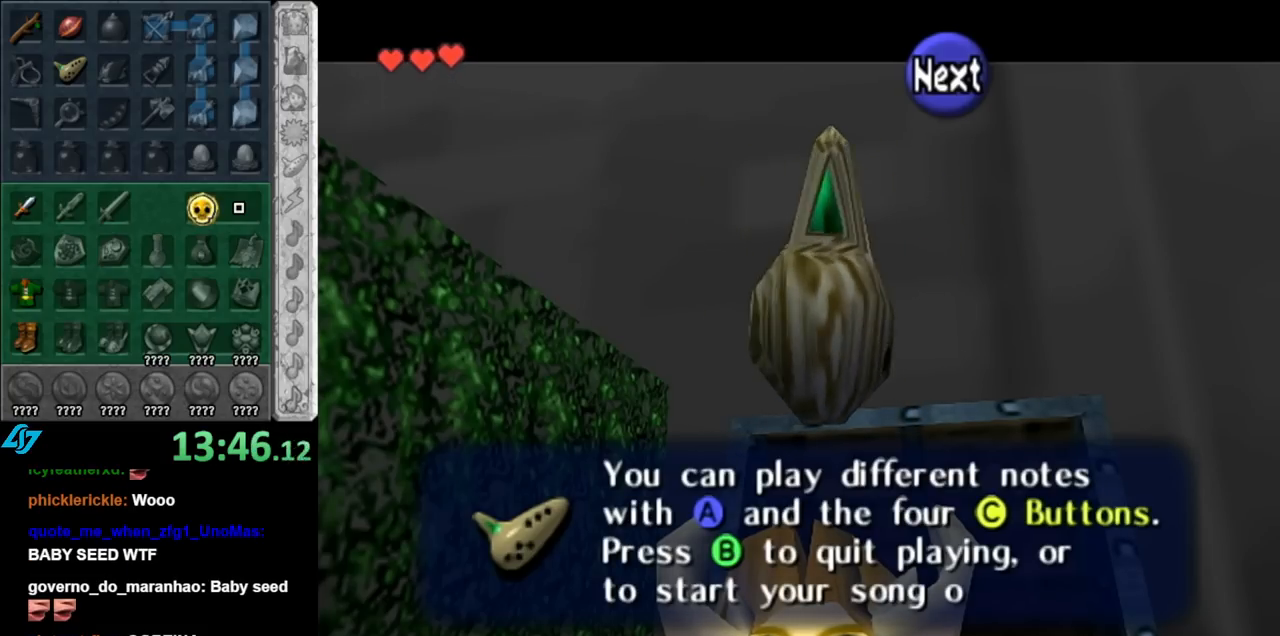
{"buttons": ["A"], "left_stick": "down-right", "right_stick": "center", "events": [[67, "A", "up"], [150, "A", "down"], [250, "A", "up"], [350, "A", "down"], [400, "A", "up"], [500, "A", "down"]]}
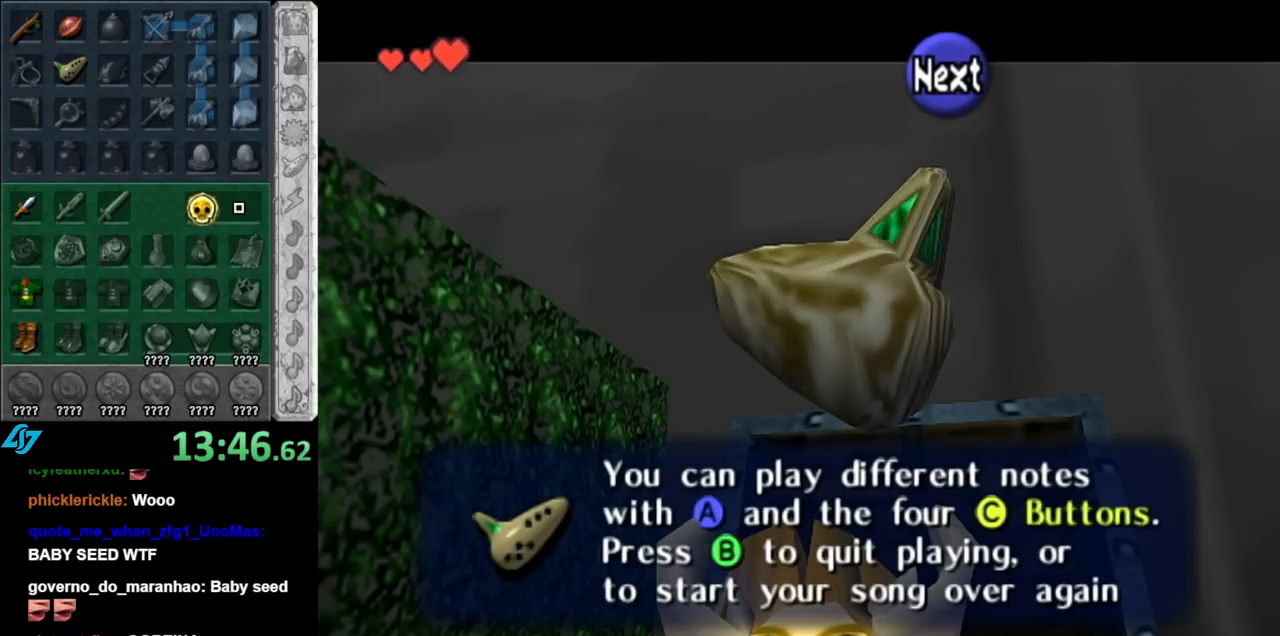
{"buttons": ["L1"], "left_stick": "down-right", "right_stick": "center", "events": [[100, "A", "up"], [183, "A", "down"], [283, "A", "up"], [333, "A", "down"], [433, "A", "up"], [467, "L1", "down"]]}
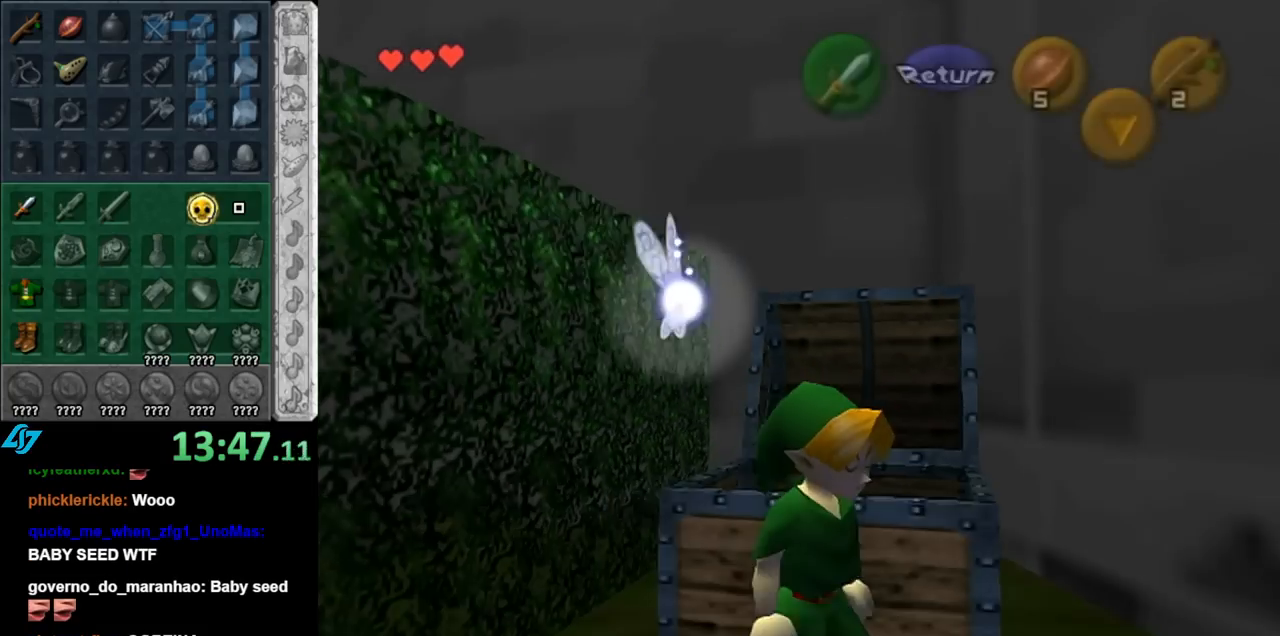
{"buttons": [], "left_stick": "up", "right_stick": "center", "events": [[33, "left_stick", "center"], [217, "L1", "up"], [333, "left_stick", "up-right"], [467, "left_stick", "up"]]}
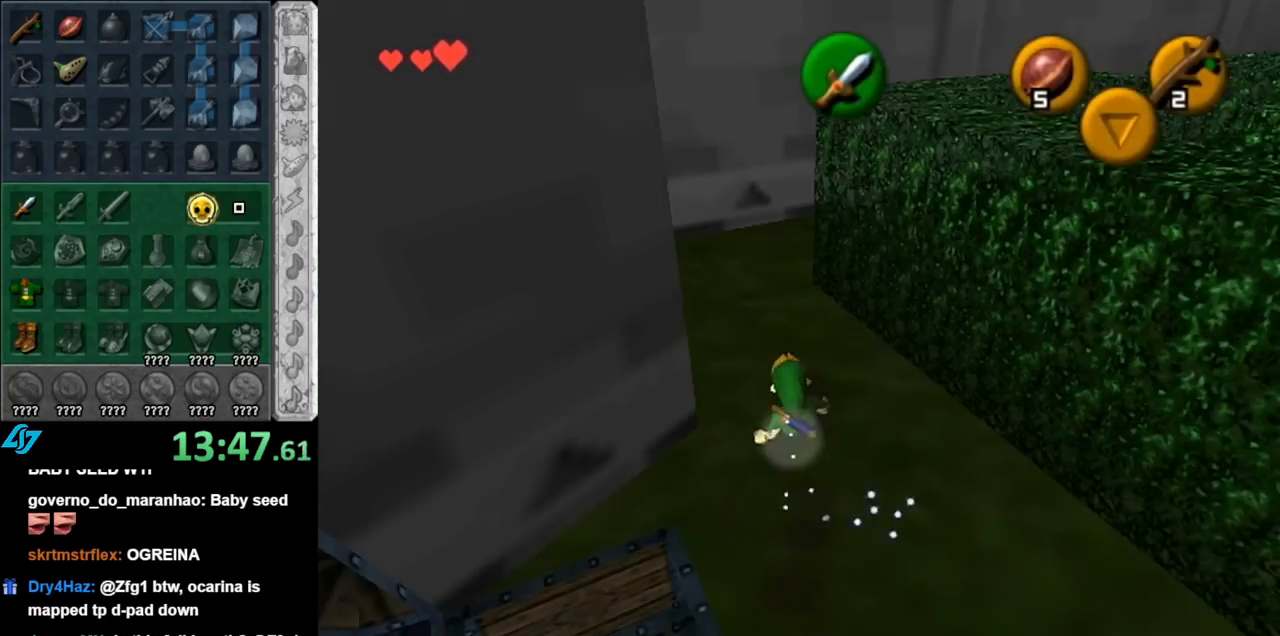
{"buttons": [], "left_stick": "up-left", "right_stick": "center", "events": [[183, "left_stick", "up-left"]]}
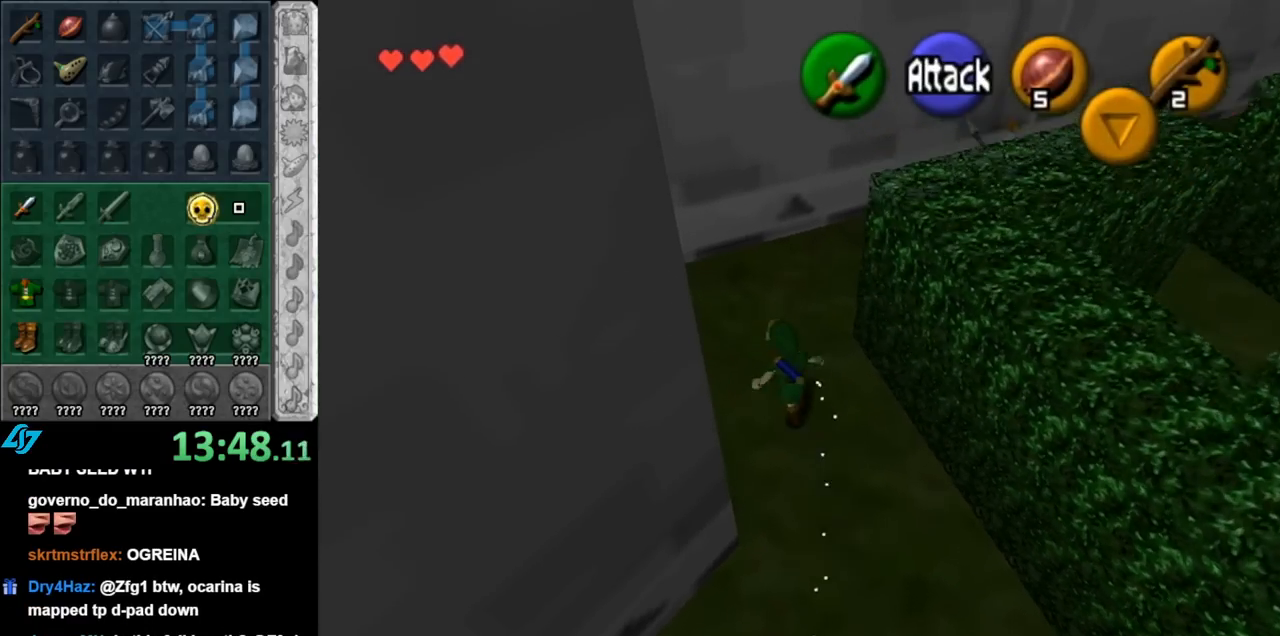
{"buttons": [], "left_stick": "up", "right_stick": "center", "events": [[100, "left_stick", "left"], [317, "L1", "down"], [367, "left_stick", "up"], [500, "L1", "up"]]}
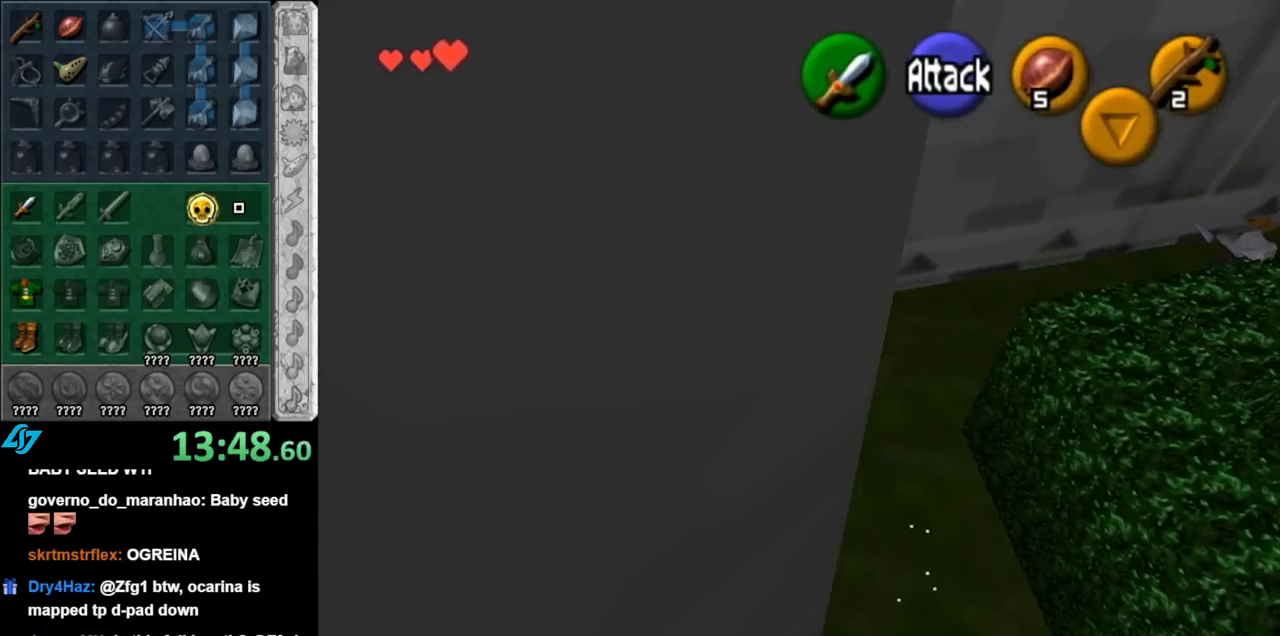
{"buttons": [], "left_stick": "left", "right_stick": "center", "events": [[217, "left_stick", "up-left"], [400, "left_stick", "left"]]}
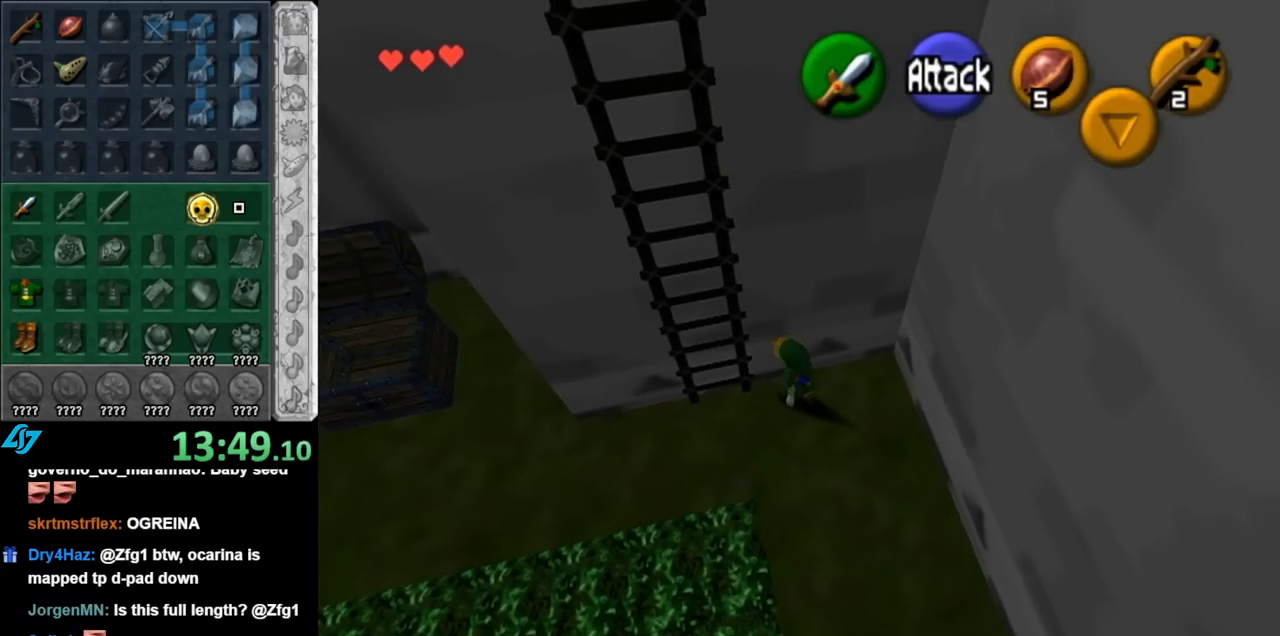
{"buttons": [], "left_stick": "up", "right_stick": "center", "events": [[150, "left_stick", "up"]]}
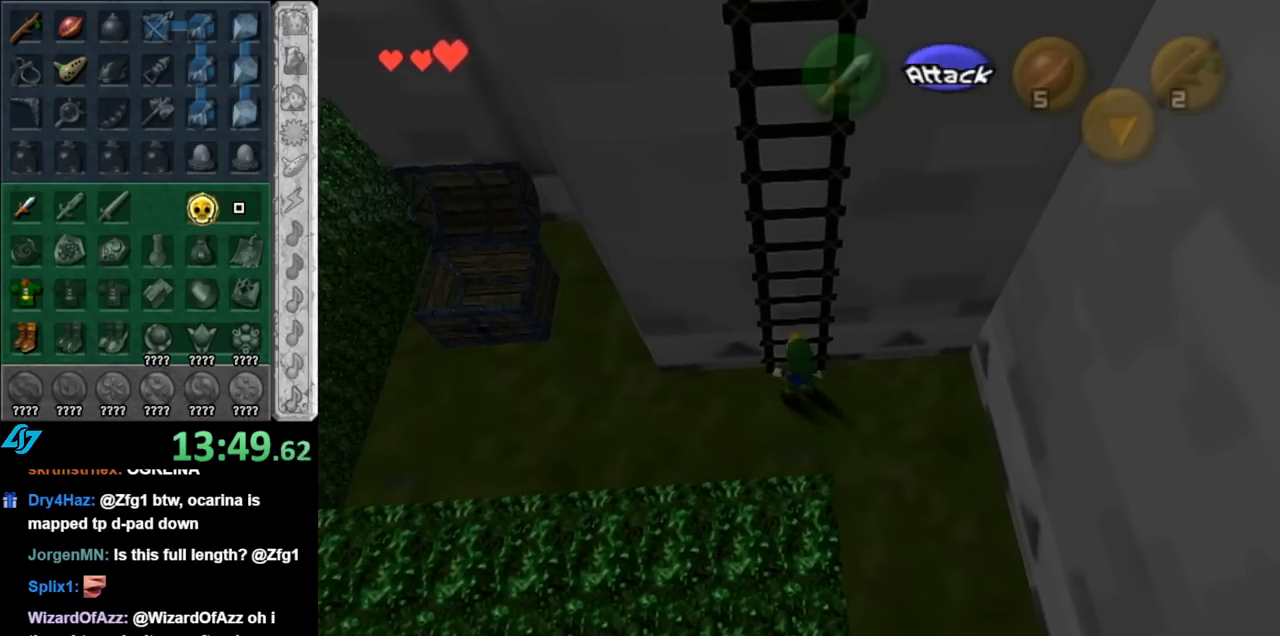
{"buttons": ["L1"], "left_stick": "up", "right_stick": "center", "events": [[367, "L1", "down"]]}
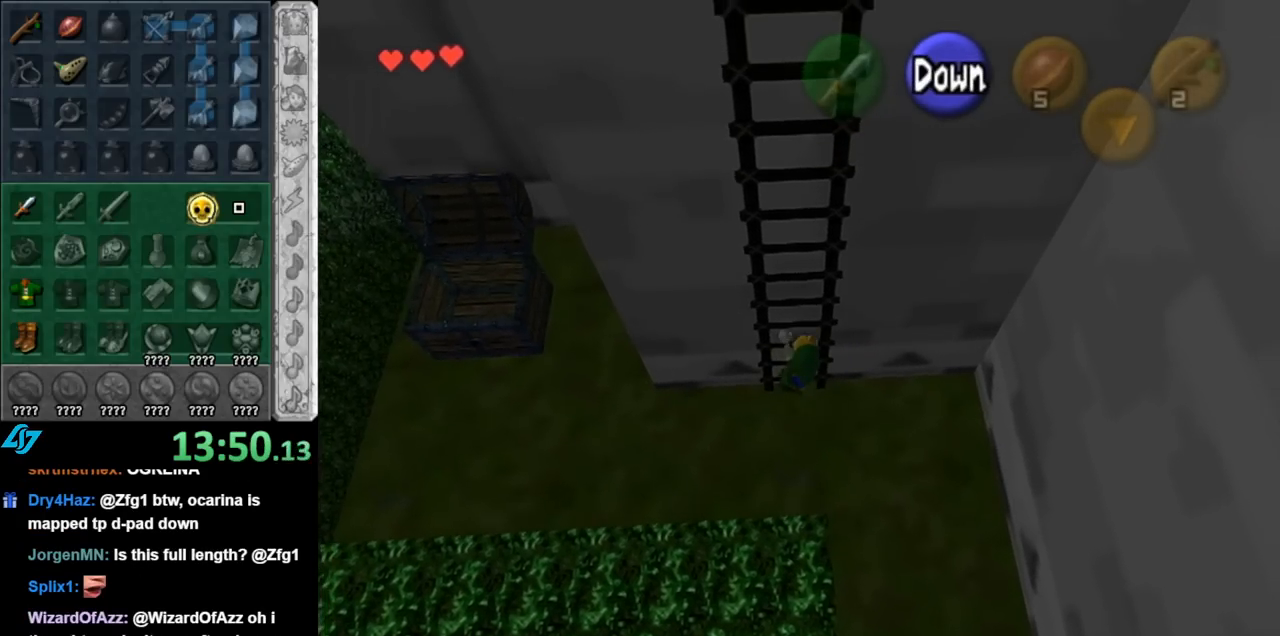
{"buttons": [], "left_stick": "up", "right_stick": "center", "events": [[100, "L1", "up"]]}
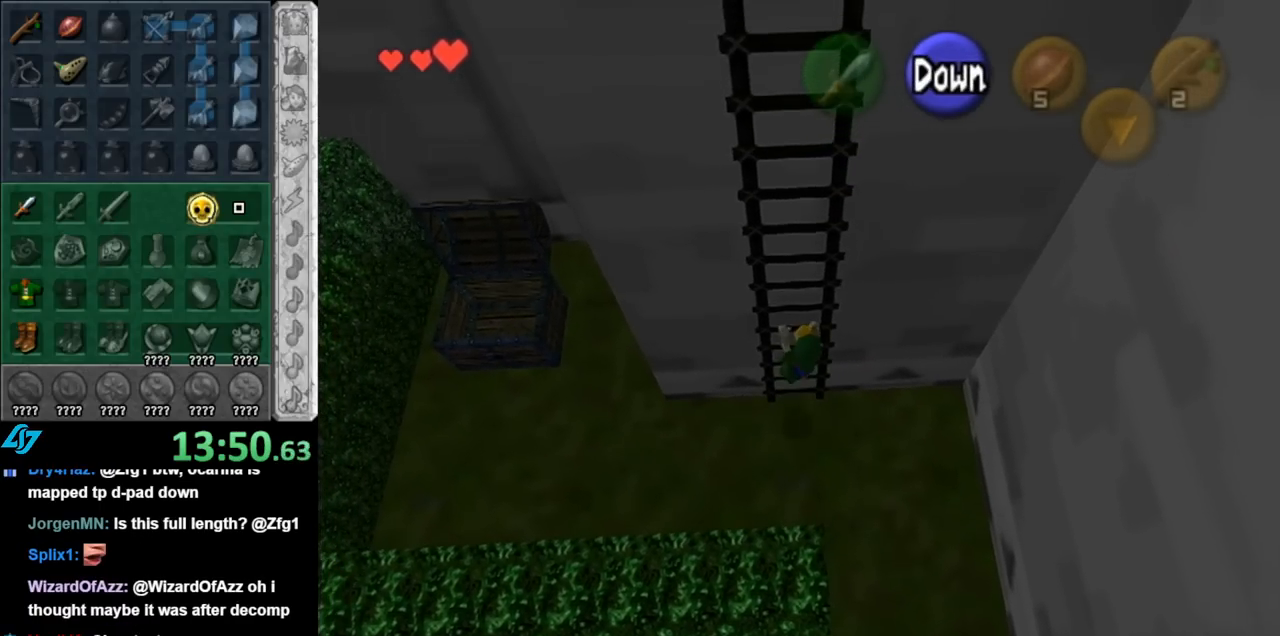
{"buttons": ["L1"], "left_stick": "up", "right_stick": "center", "events": [[83, "L1", "down"], [150, "L1", "up"], [217, "L1", "down"], [283, "L1", "up"], [317, "L1", "down"], [467, "L1", "up"], [500, "L1", "down"]]}
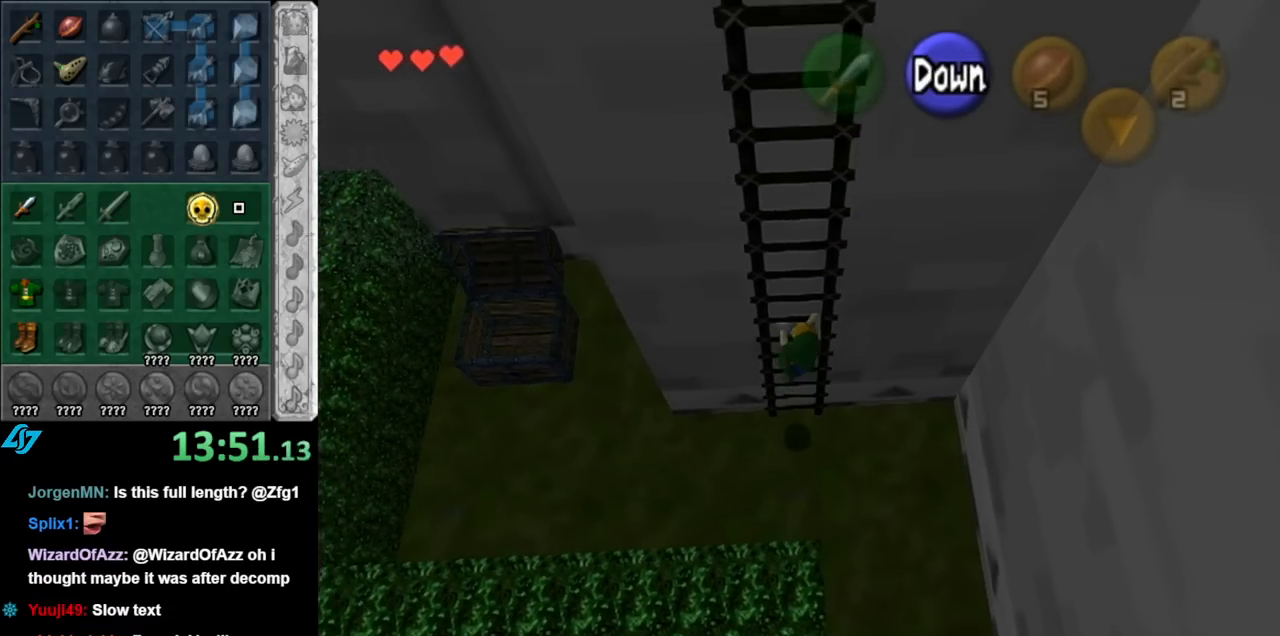
{"buttons": ["L1"], "left_stick": "up", "right_stick": "center", "events": [[433, "L1", "up"], [500, "L1", "down"]]}
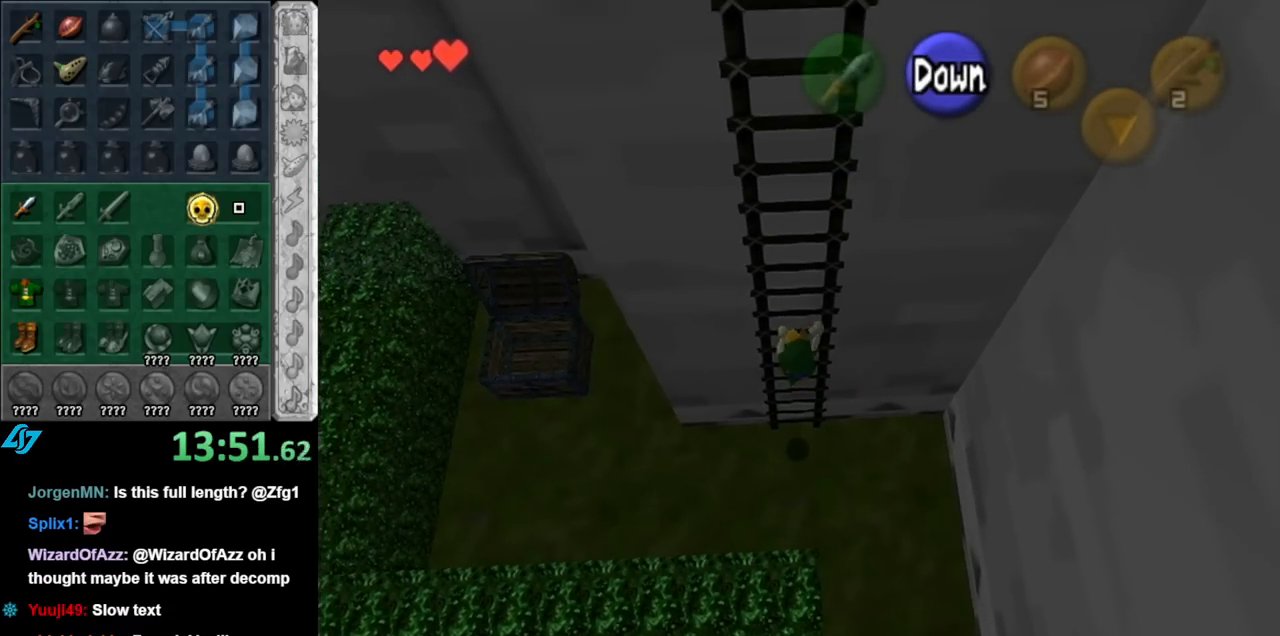
{"buttons": [], "left_stick": "up", "right_stick": "center", "events": [[33, "L1", "up"], [83, "L1", "down"], [150, "L1", "up"], [183, "L1", "down"], [283, "L1", "up"]]}
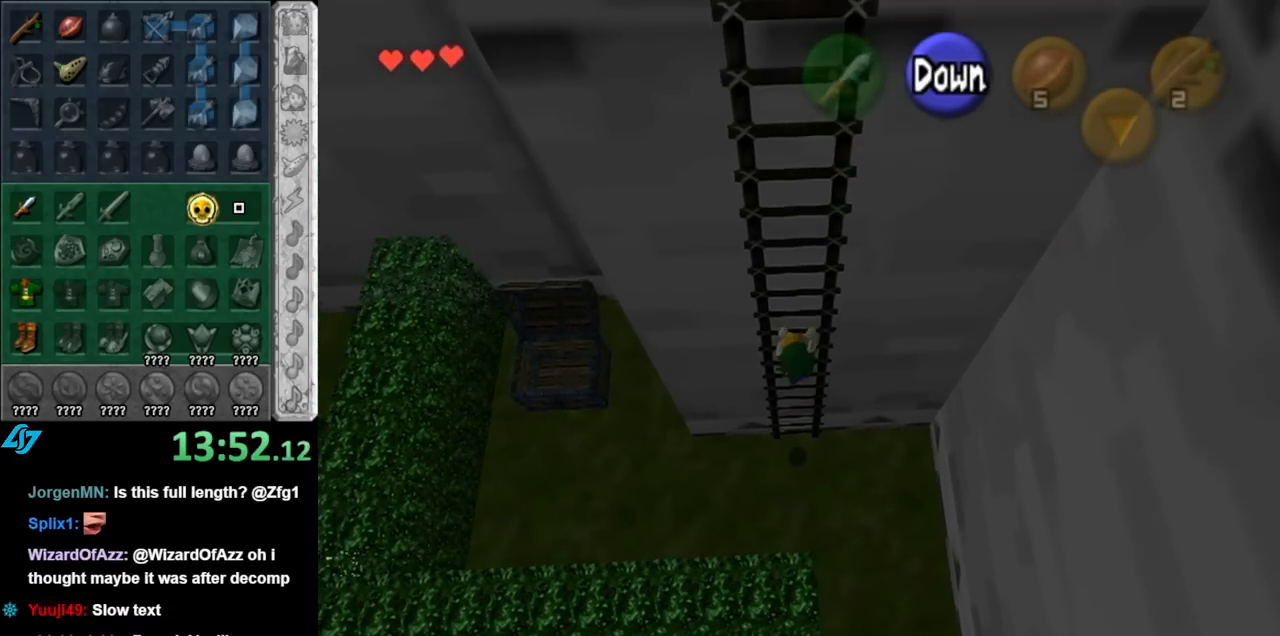
{"buttons": [], "left_stick": "up", "right_stick": "center", "events": []}
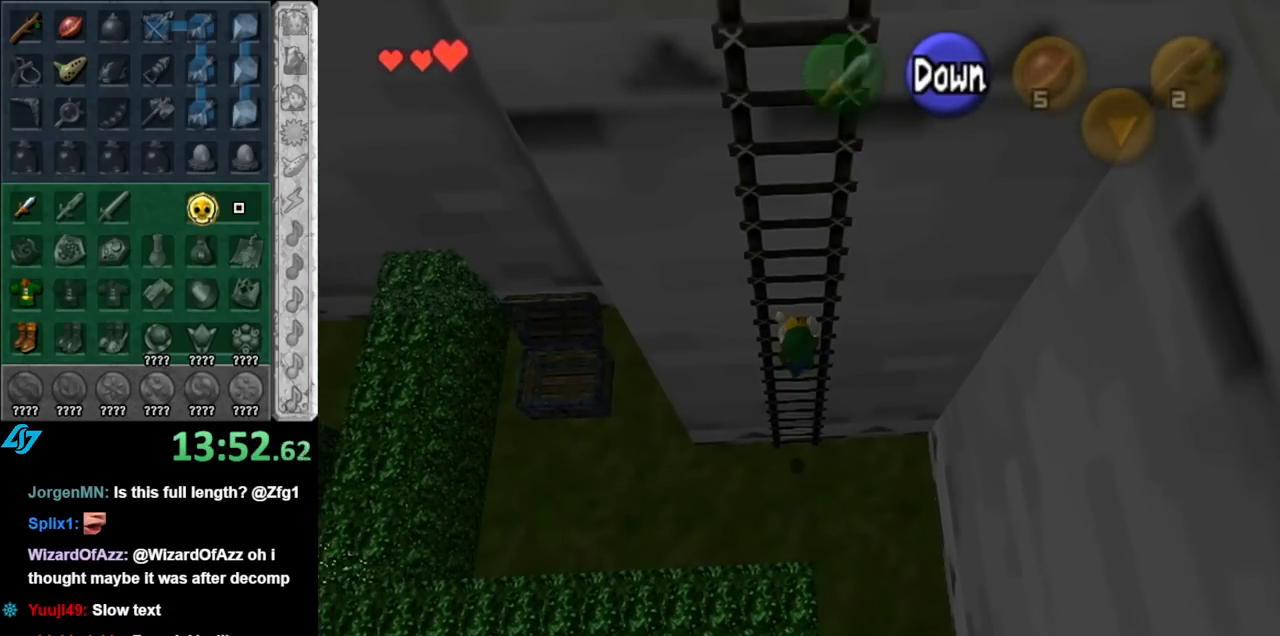
{"buttons": [], "left_stick": "up", "right_stick": "center", "events": []}
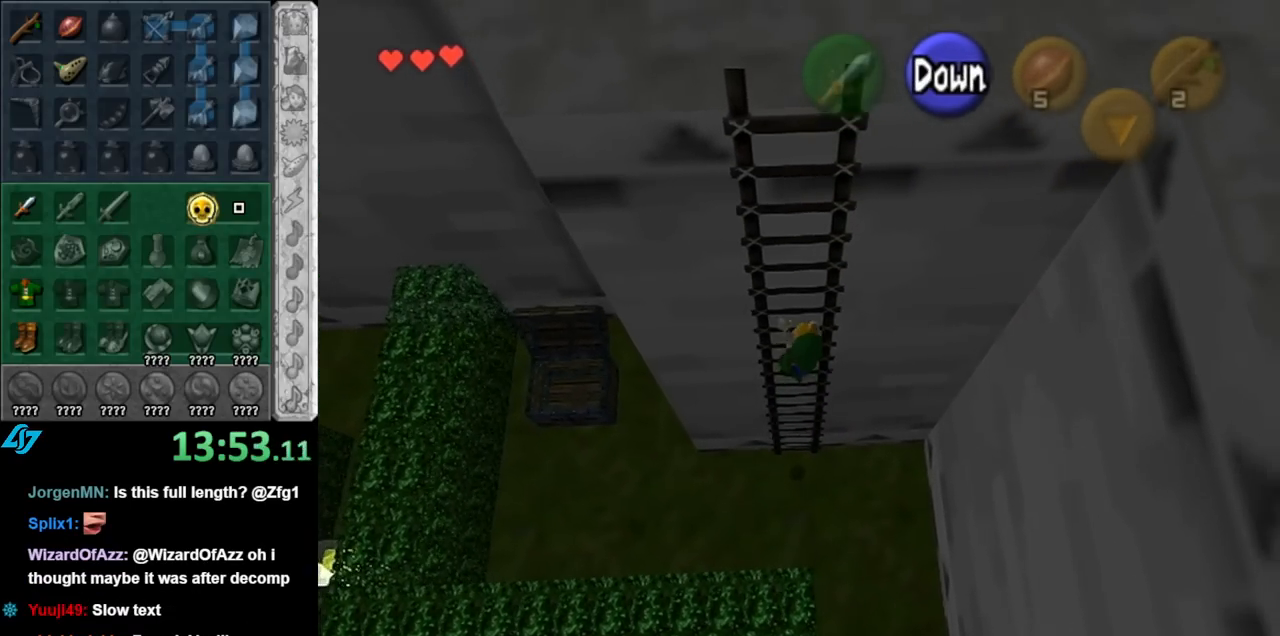
{"buttons": [], "left_stick": "up", "right_stick": "center", "events": []}
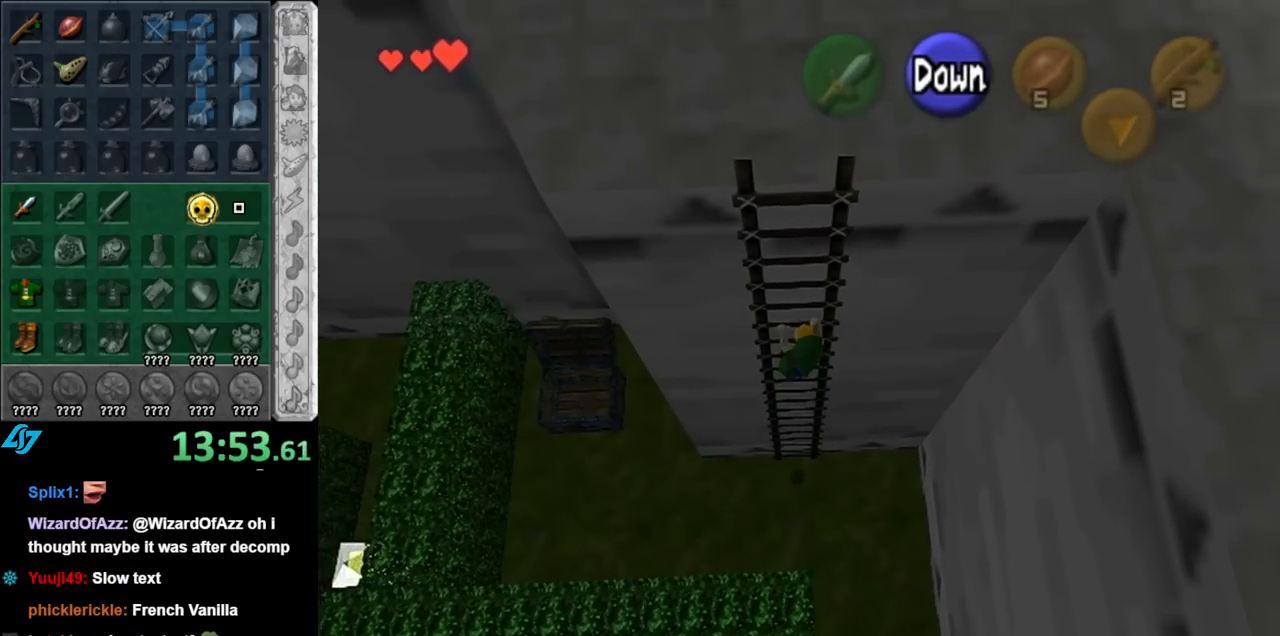
{"buttons": [], "left_stick": "up", "right_stick": "center", "events": []}
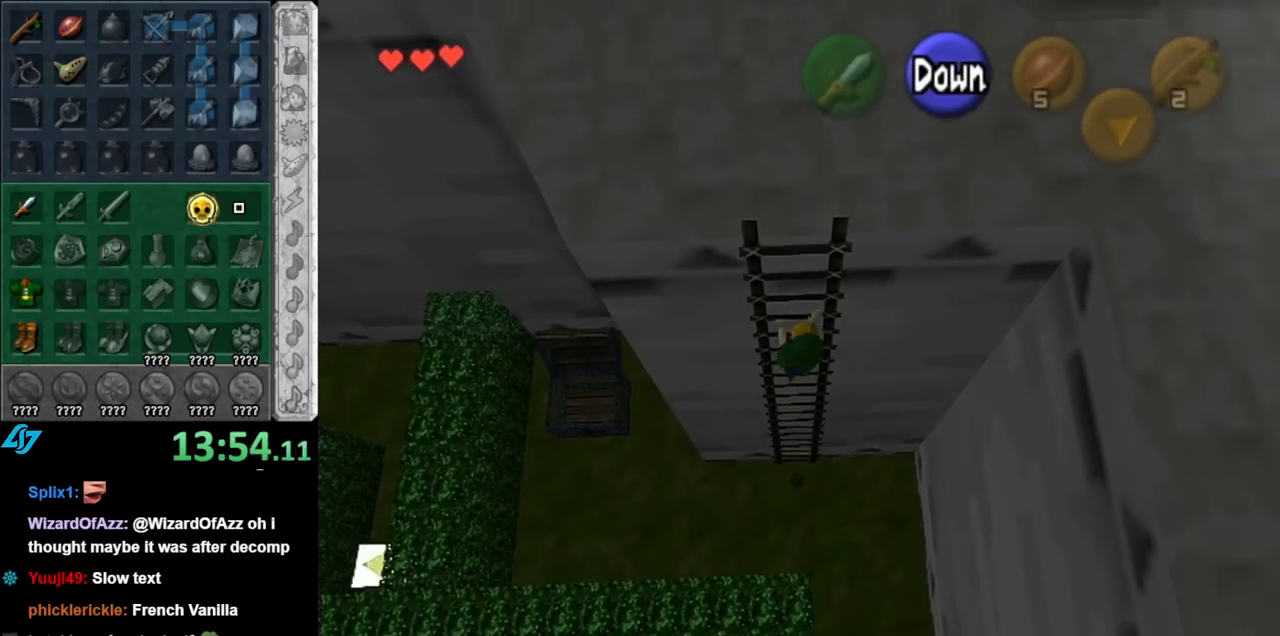
{"buttons": [], "left_stick": "up", "right_stick": "center", "events": []}
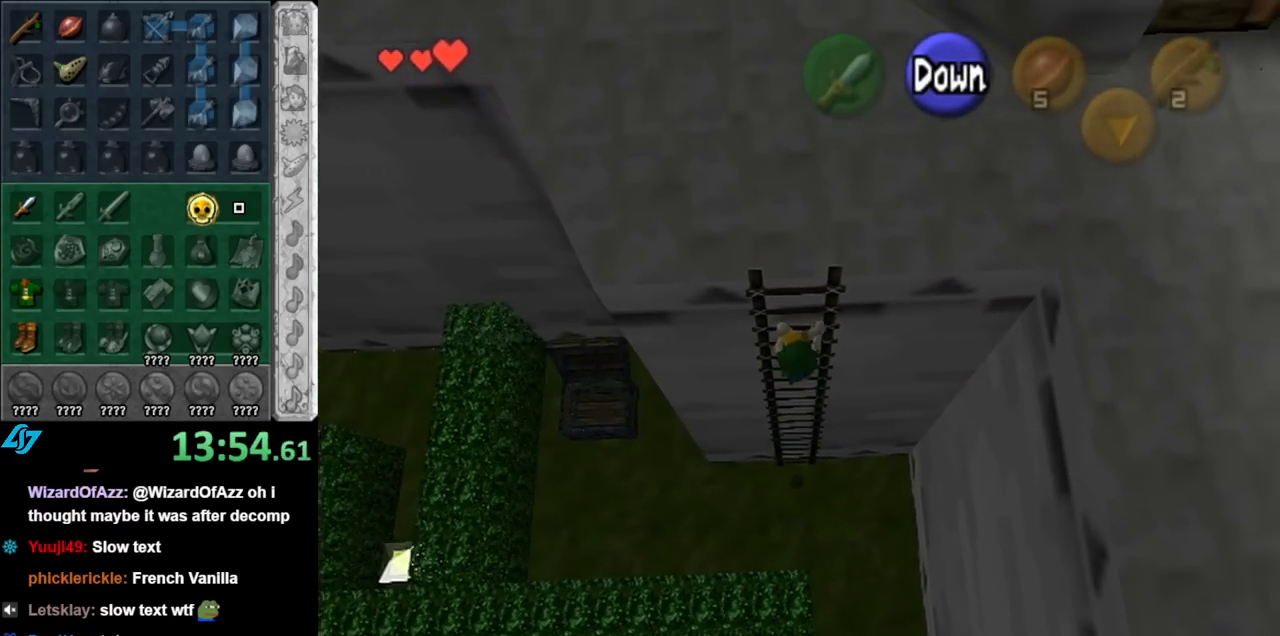
{"buttons": [], "left_stick": "up", "right_stick": "center", "events": []}
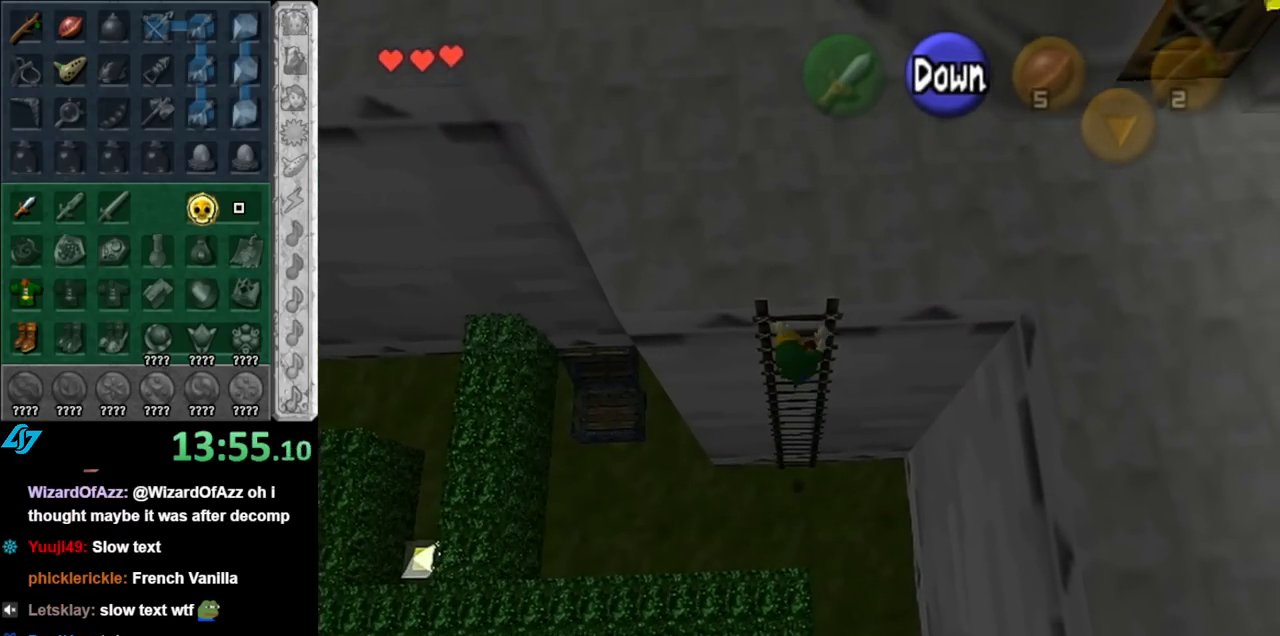
{"buttons": [], "left_stick": "up", "right_stick": "center", "events": [[283, "left_stick", "center"], [467, "left_stick", "up"]]}